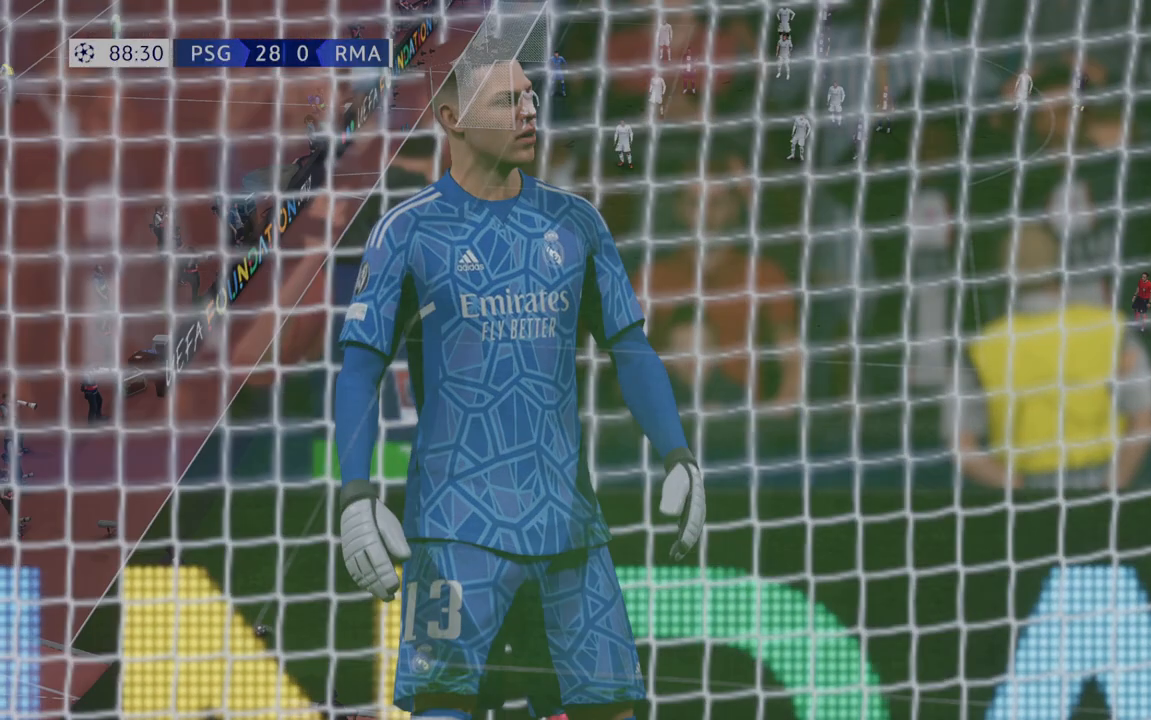
Gameplay with a controller (Xbox layout); each line is a JSON object with the inputs held at the frame after it (dt_ms = milliseconds from this image to that frame). "events" lists button and stick changes between this image and that frame as [ms after this image, input, new state], when the widget could be followed in between. Not read: L3 R3.
{"dt_ms": 500, "buttons": [], "left_stick": "center", "right_stick": "center", "events": []}
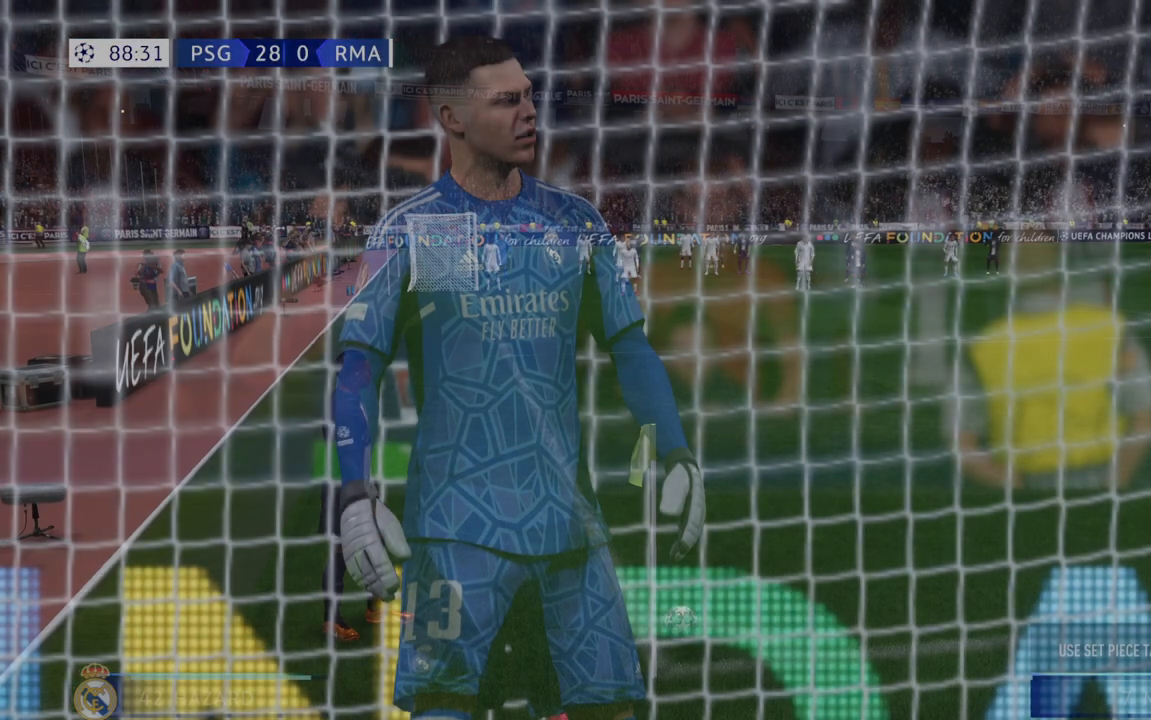
{"dt_ms": 500, "buttons": [], "left_stick": "center", "right_stick": "center", "events": []}
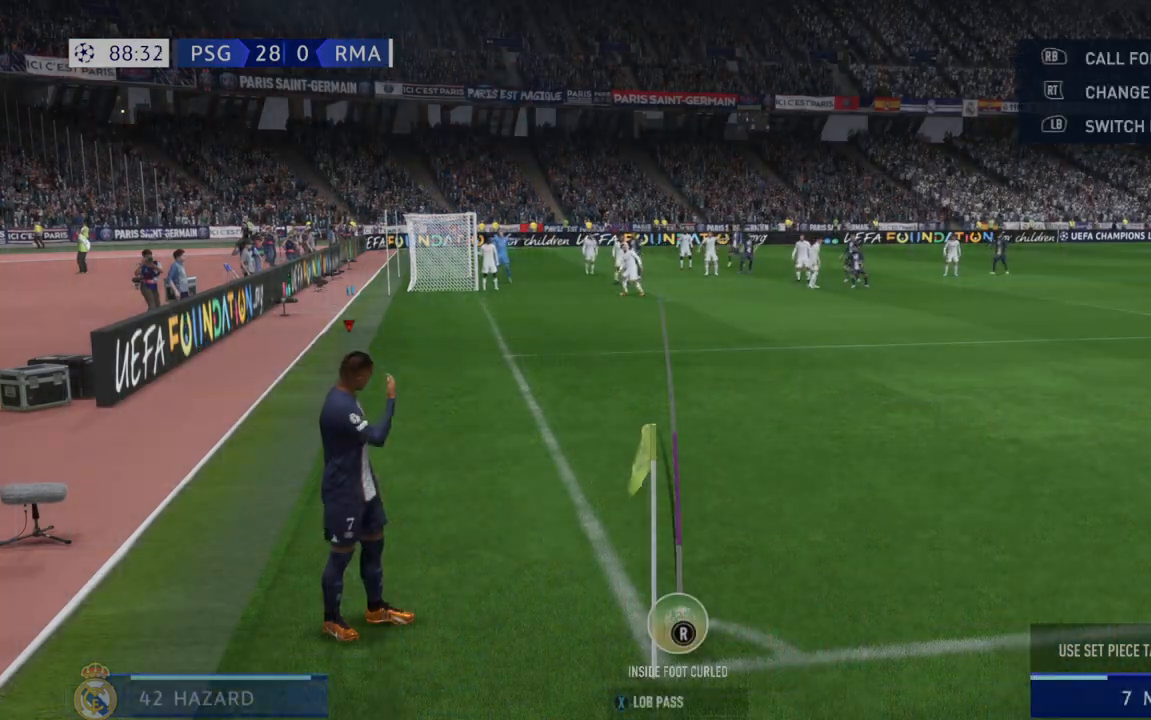
{"dt_ms": 500, "buttons": [], "left_stick": "right", "right_stick": "center", "events": [[317, "left_stick", "right"]]}
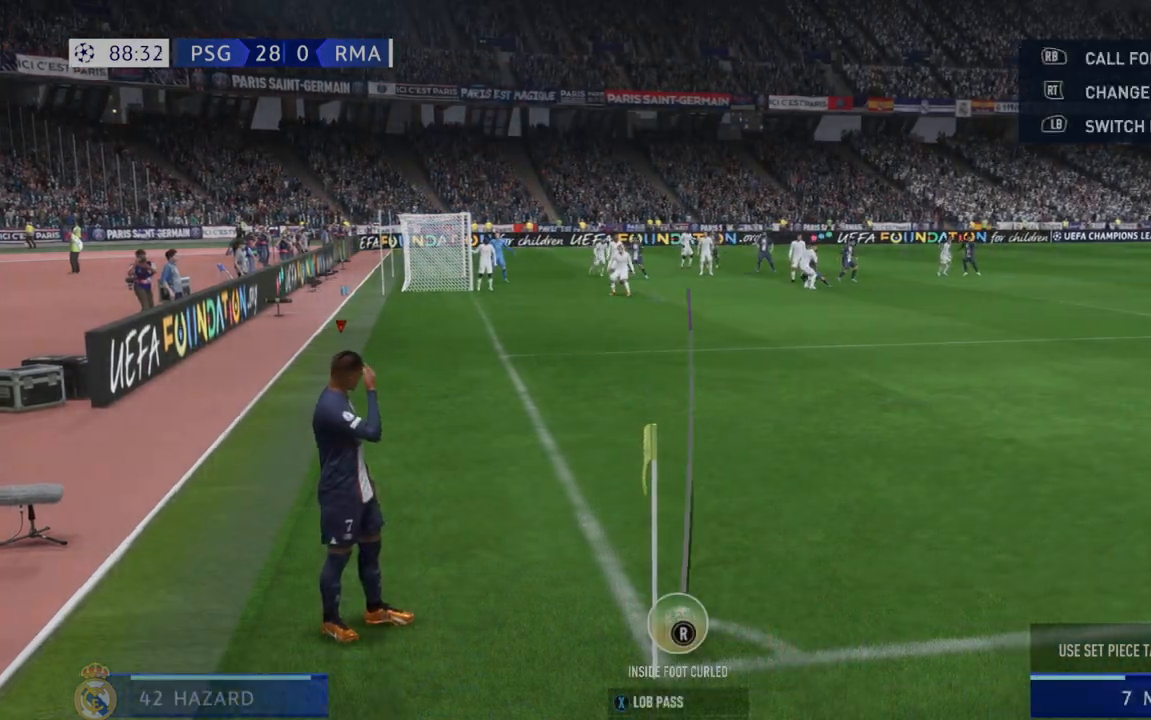
{"dt_ms": 1000, "buttons": ["X"], "left_stick": "center", "right_stick": "center"}
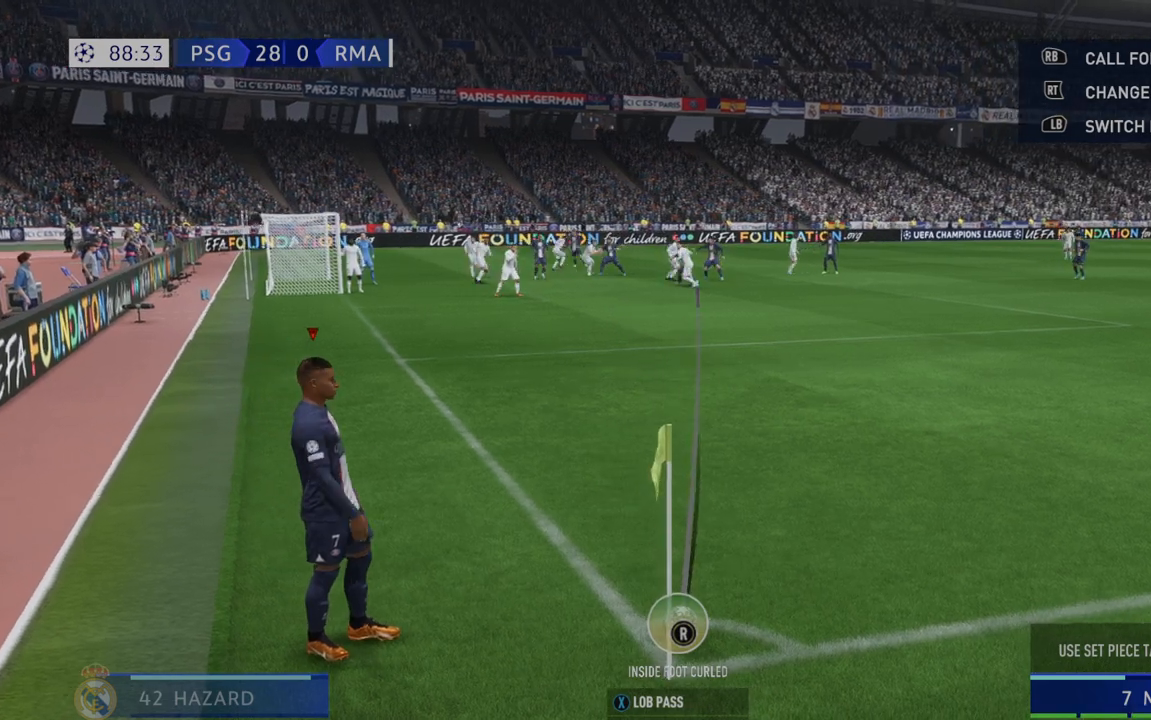
{"dt_ms": 500, "buttons": [], "left_stick": "center", "right_stick": "center", "events": [[117, "X", "up"]]}
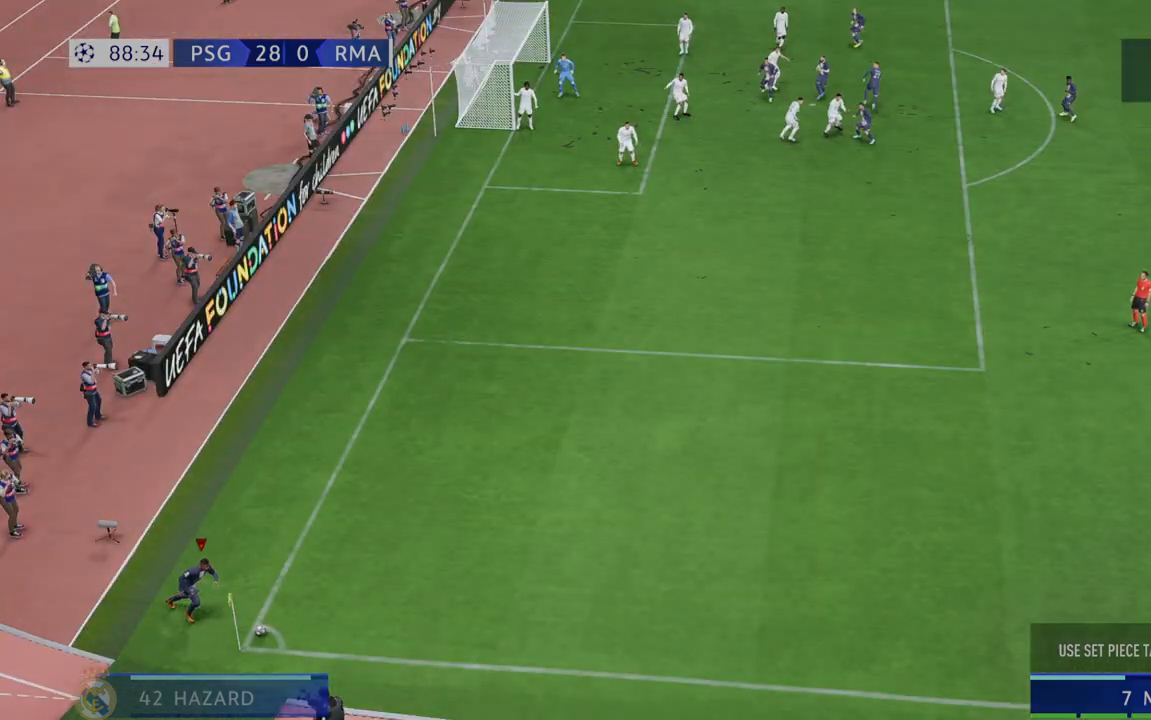
{"dt_ms": 500, "buttons": ["R2"], "left_stick": "center", "right_stick": "center", "events": [[400, "R2", "down"]]}
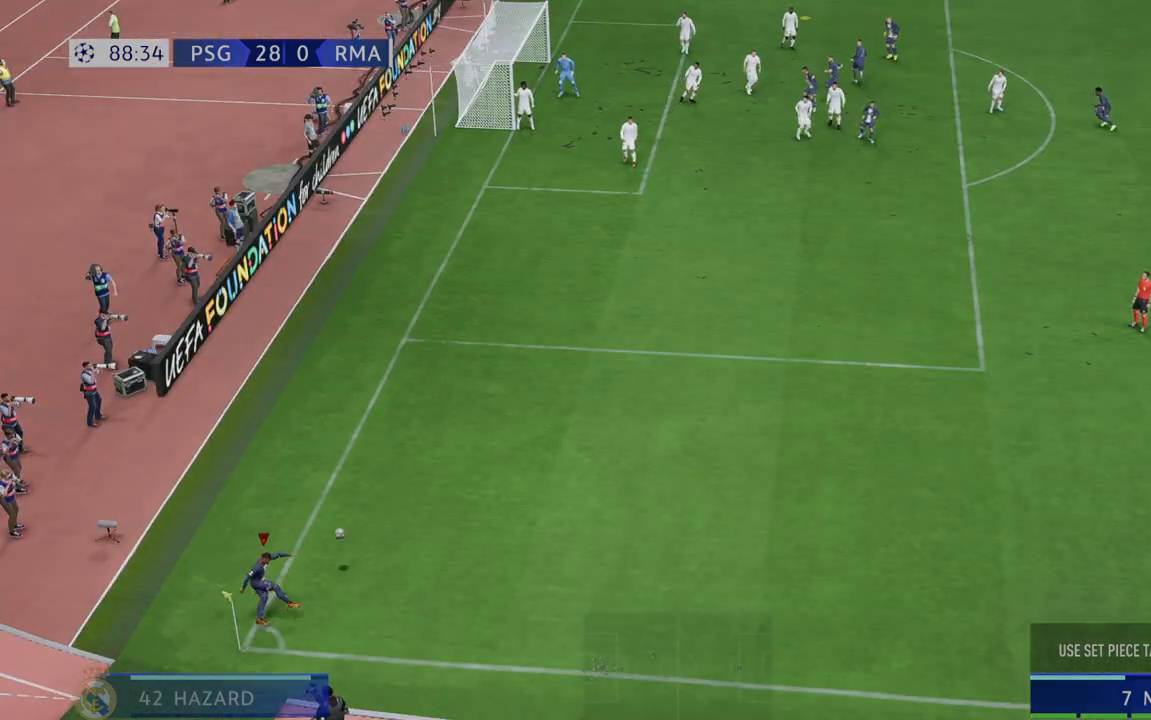
{"dt_ms": 500, "buttons": ["R2"], "left_stick": "left", "right_stick": "center", "events": [[83, "left_stick", "left"]]}
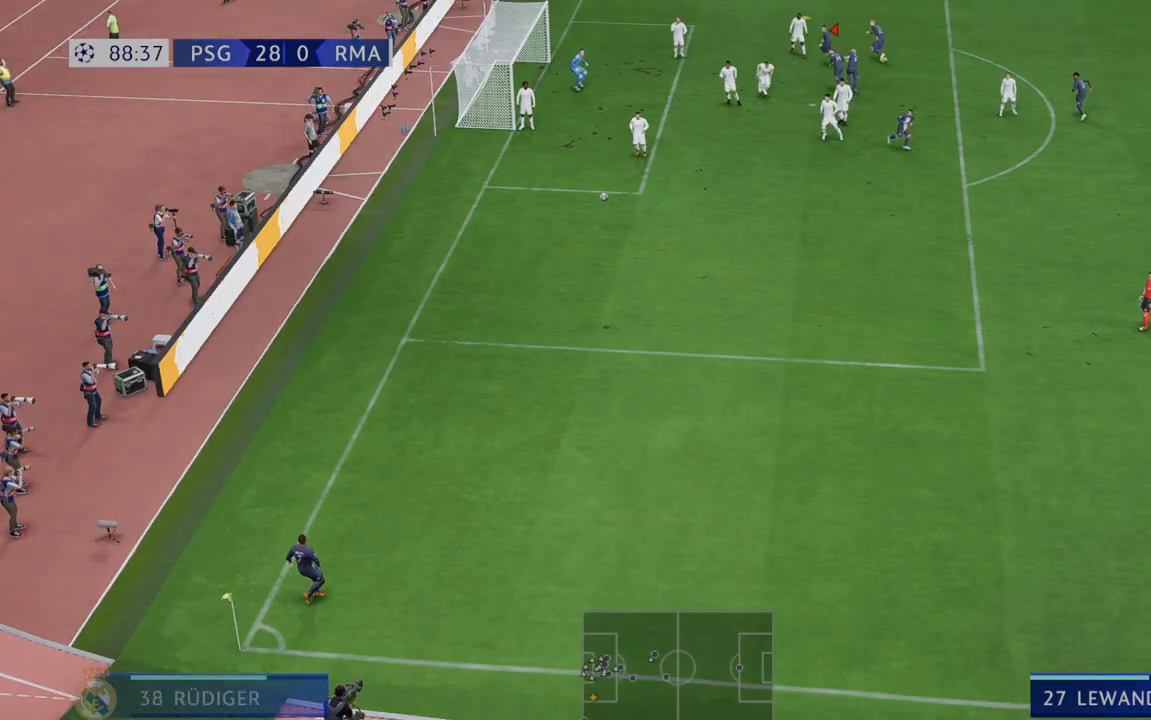
{"dt_ms": 500, "buttons": [], "left_stick": "left", "right_stick": "center", "events": [[133, "R2", "up"], [317, "B", "down"], [467, "B", "up"]]}
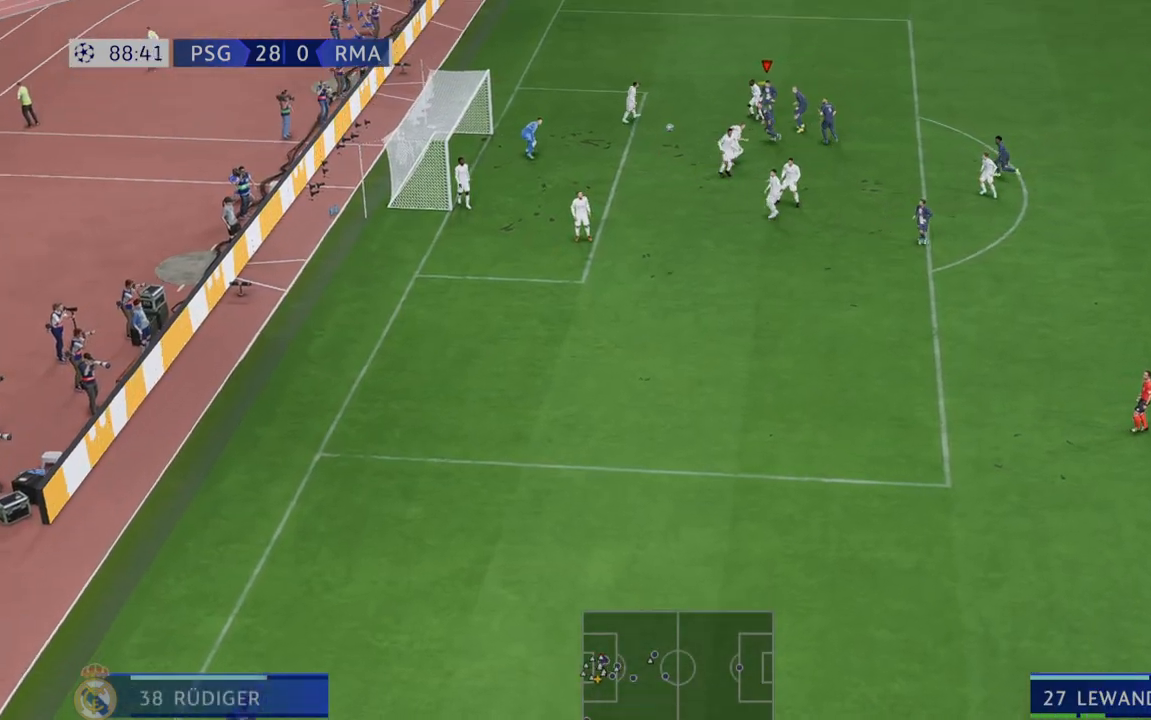
{"dt_ms": 500, "buttons": [], "left_stick": "left", "right_stick": "center", "events": []}
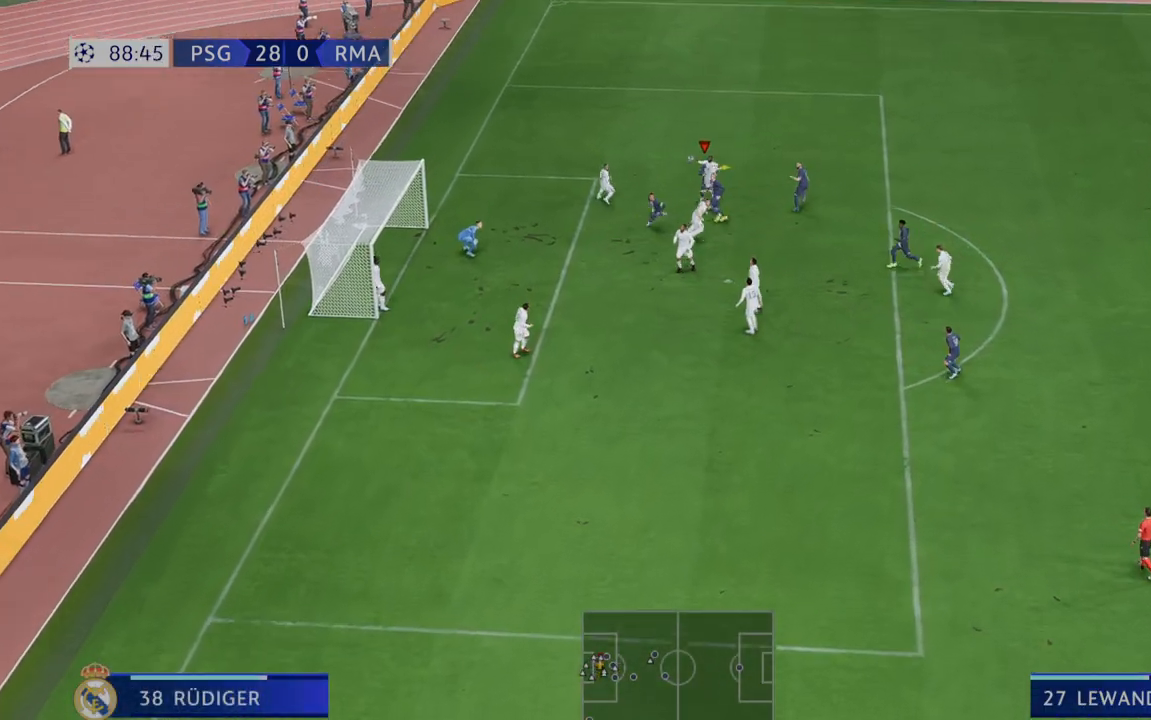
{"dt_ms": 500, "buttons": [], "left_stick": "left", "right_stick": "center", "events": []}
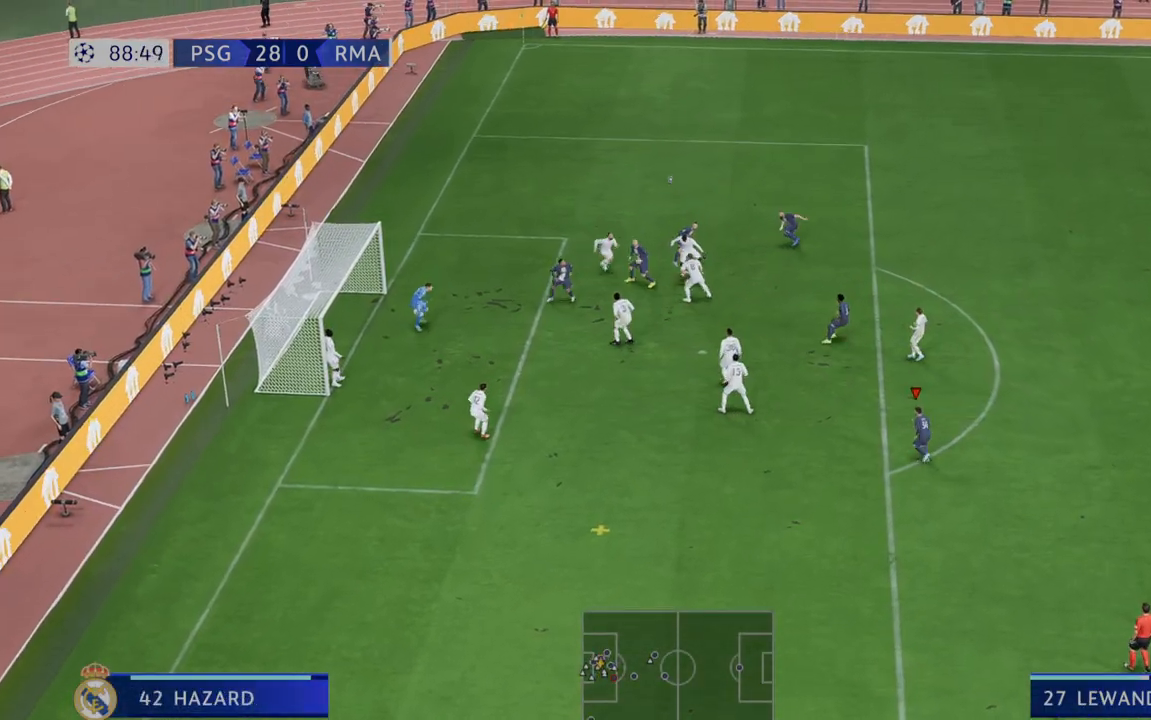
{"dt_ms": 500, "buttons": [], "left_stick": "left", "right_stick": "center", "events": []}
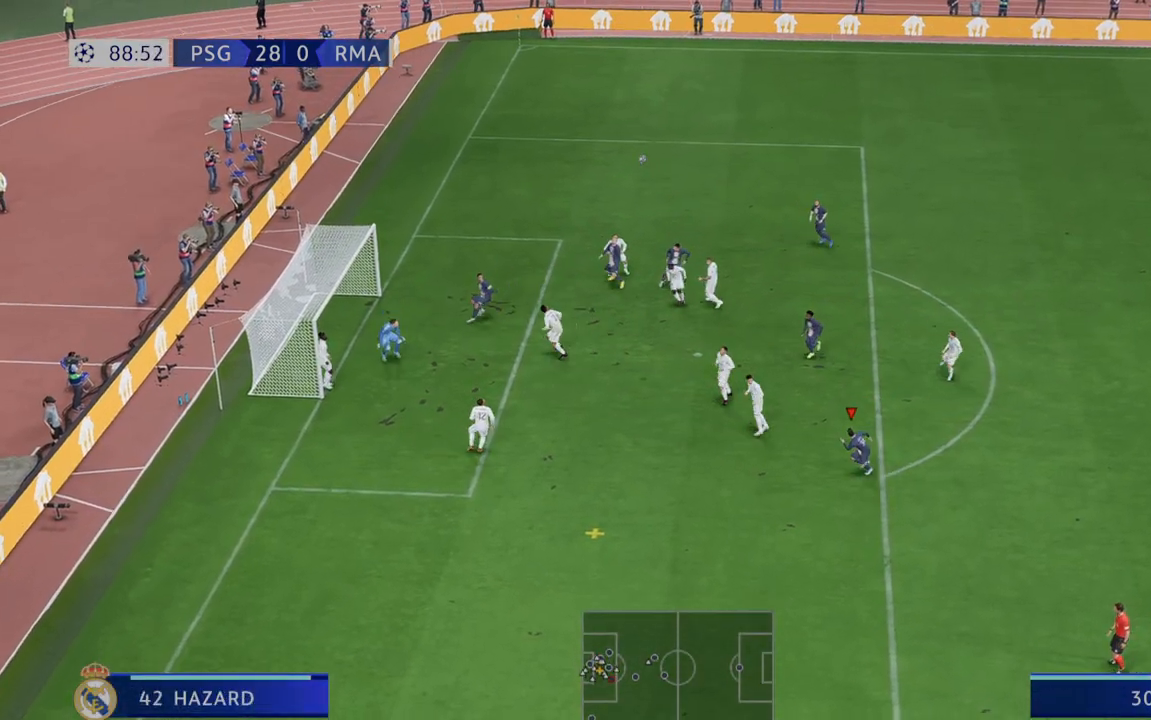
{"dt_ms": 500, "buttons": ["R2"], "left_stick": "left", "right_stick": "center", "events": [[283, "R2", "down"]]}
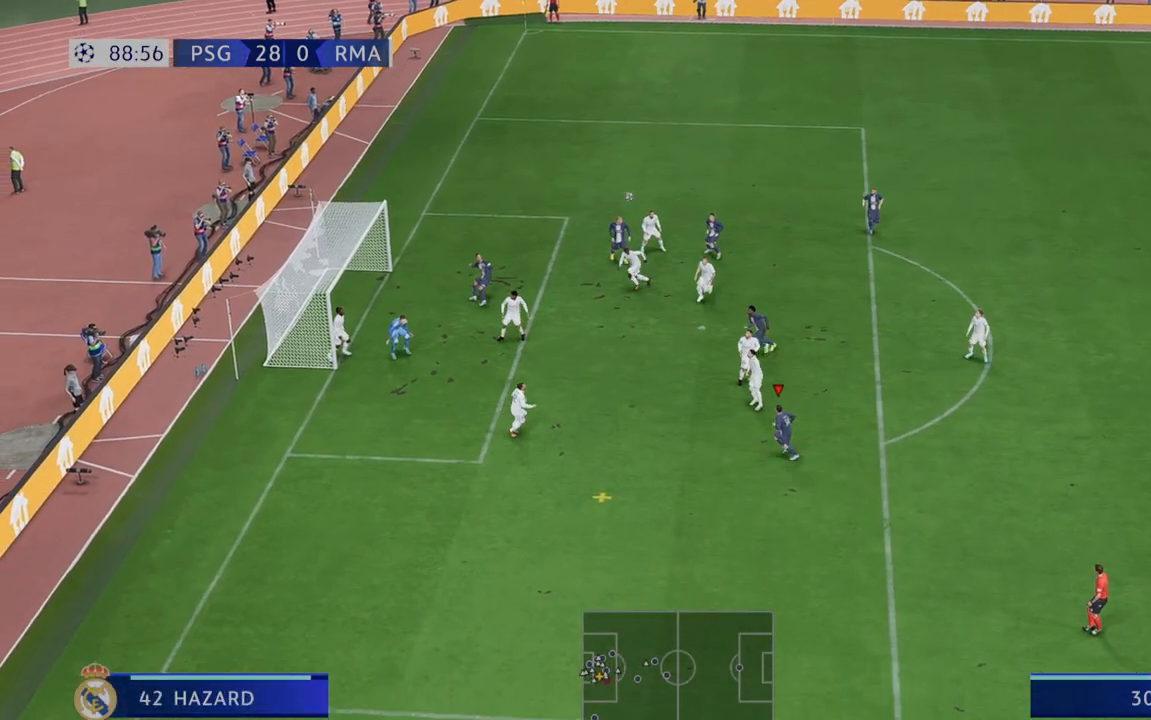
{"dt_ms": 500, "buttons": ["R2"], "left_stick": "up-right", "right_stick": "center", "events": [[217, "left_stick", "up"], [333, "left_stick", "up-right"], [350, "A", "down"], [417, "A", "up"]]}
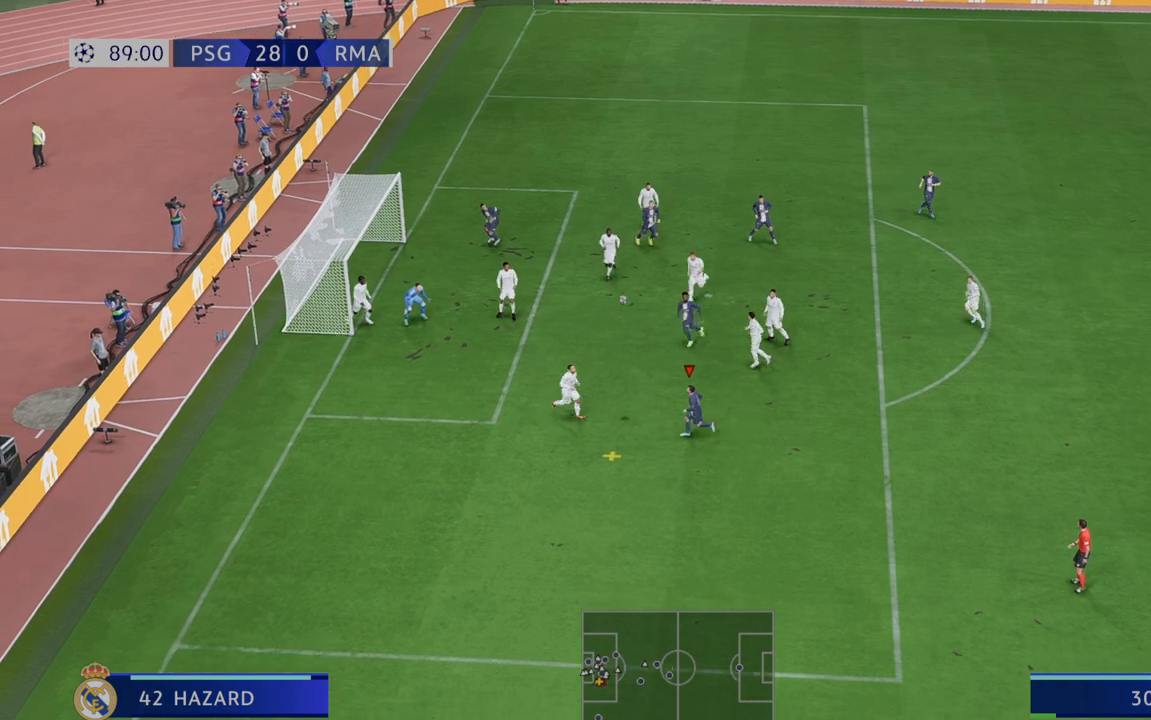
{"dt_ms": 500, "buttons": ["R2"], "left_stick": "up-right", "right_stick": "center", "events": []}
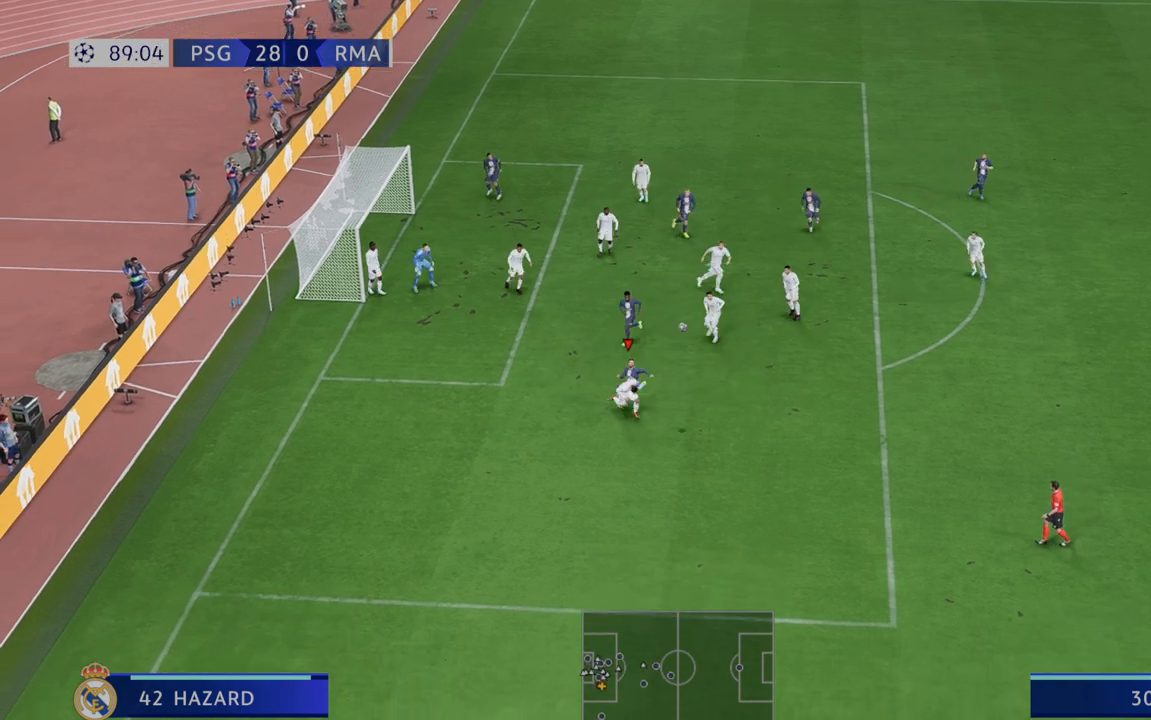
{"dt_ms": 500, "buttons": ["R2"], "left_stick": "center", "right_stick": "center", "events": [[33, "left_stick", "up-left"], [350, "left_stick", "center"]]}
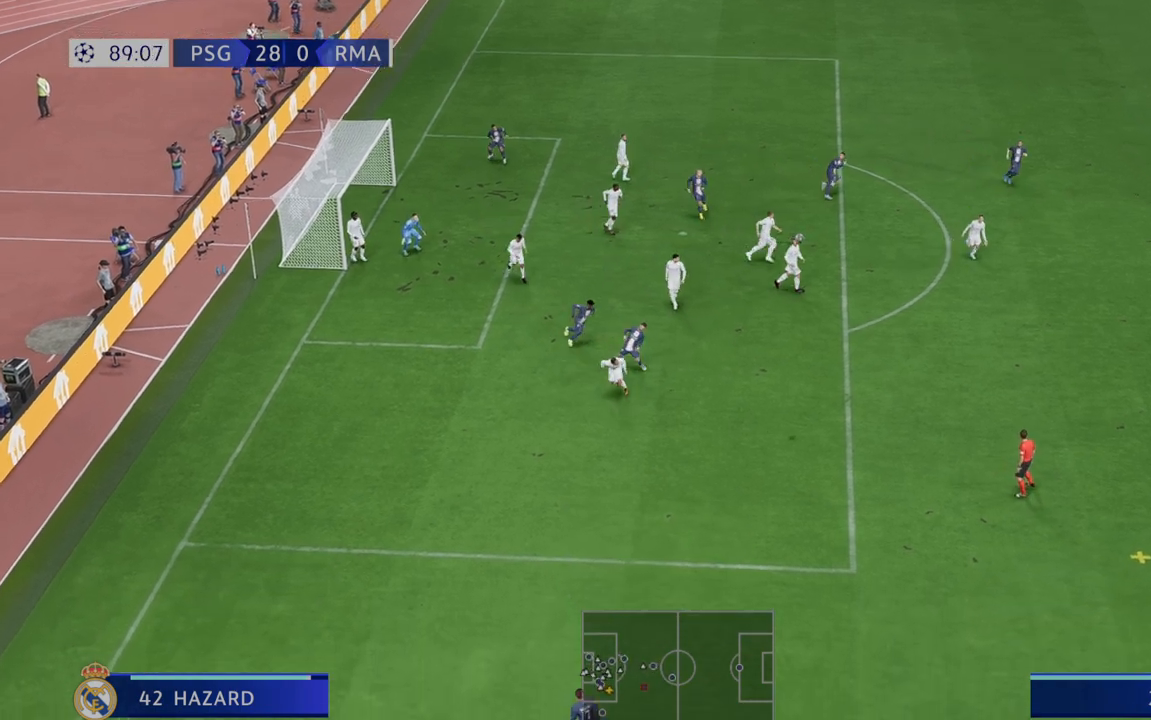
{"dt_ms": 500, "buttons": ["R2"], "left_stick": "left", "right_stick": "center", "events": [[67, "left_stick", "down"], [283, "left_stick", "left"]]}
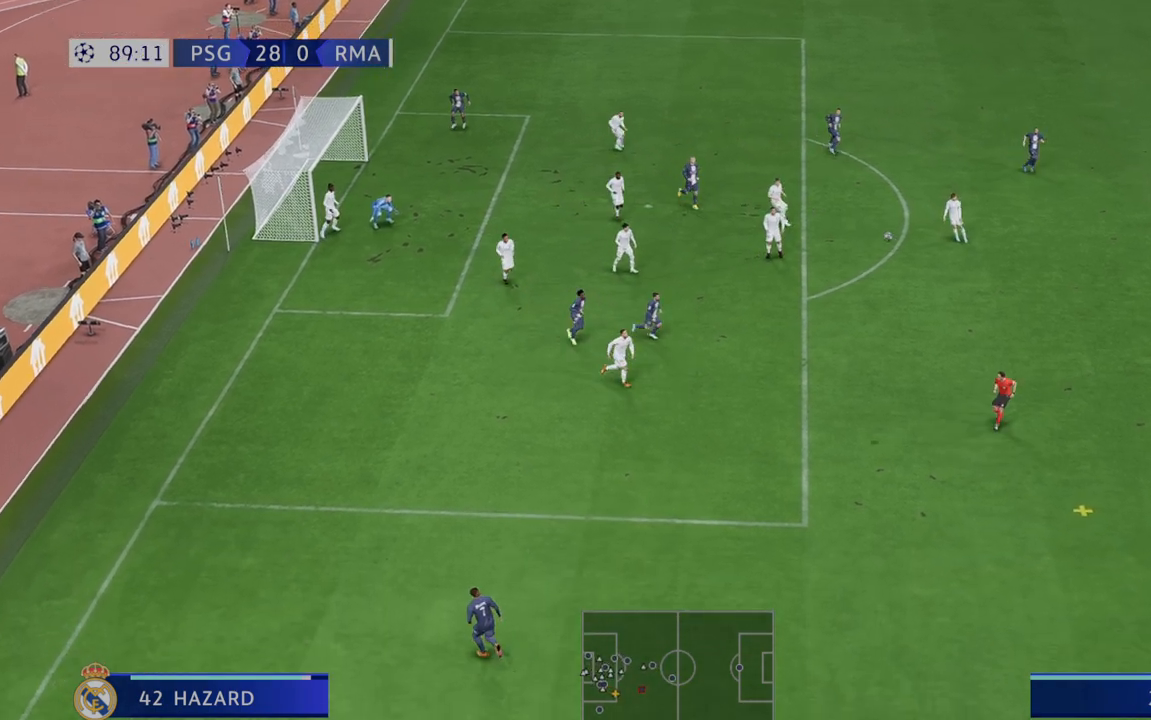
{"dt_ms": 500, "buttons": ["R2"], "left_stick": "left", "right_stick": "center", "events": []}
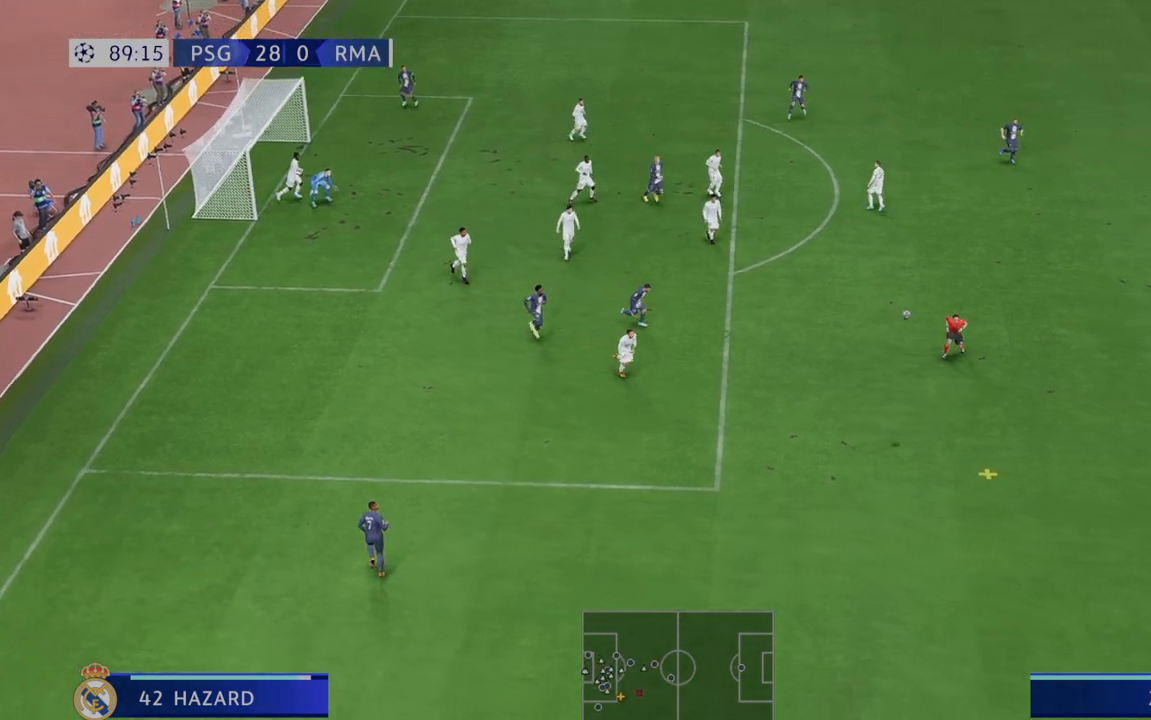
{"dt_ms": 500, "buttons": ["R2"], "left_stick": "up-left", "right_stick": "center", "events": [[483, "left_stick", "up-left"]]}
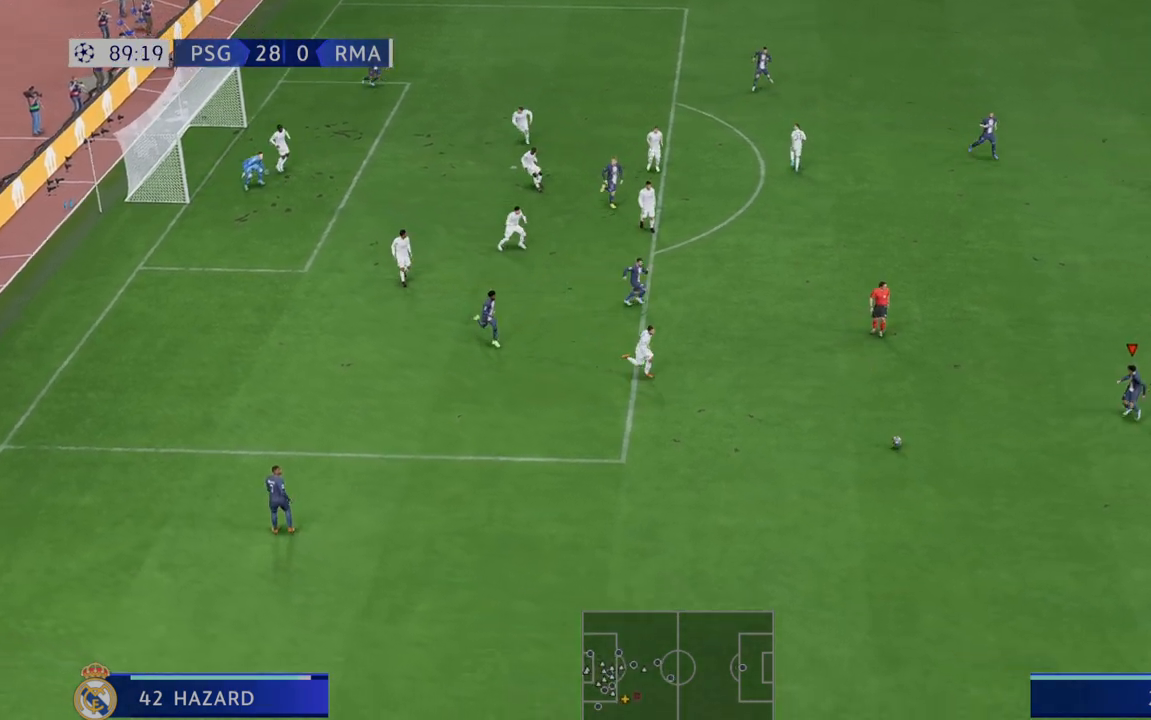
{"dt_ms": 500, "buttons": ["R2"], "left_stick": "left", "right_stick": "center", "events": [[500, "left_stick", "left"]]}
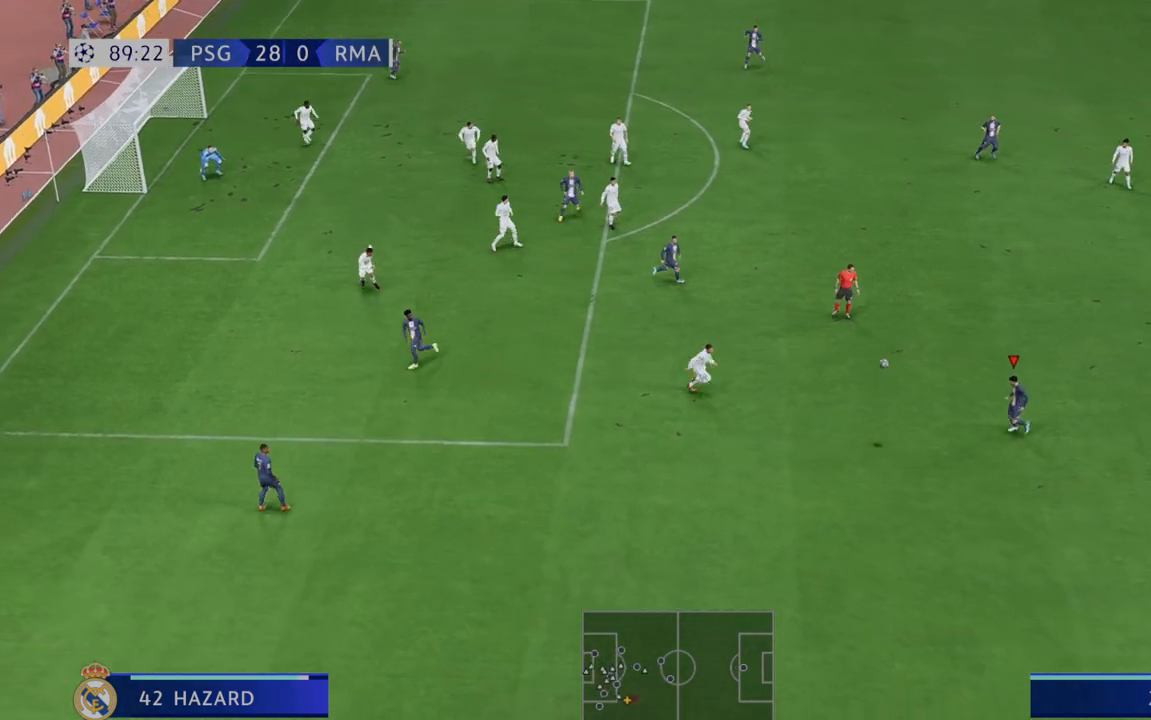
{"dt_ms": 500, "buttons": ["R2"], "left_stick": "up", "right_stick": "center", "events": [[200, "A", "down"], [200, "left_stick", "up"], [217, "L1", "down"], [250, "A", "up"], [333, "L1", "up"]]}
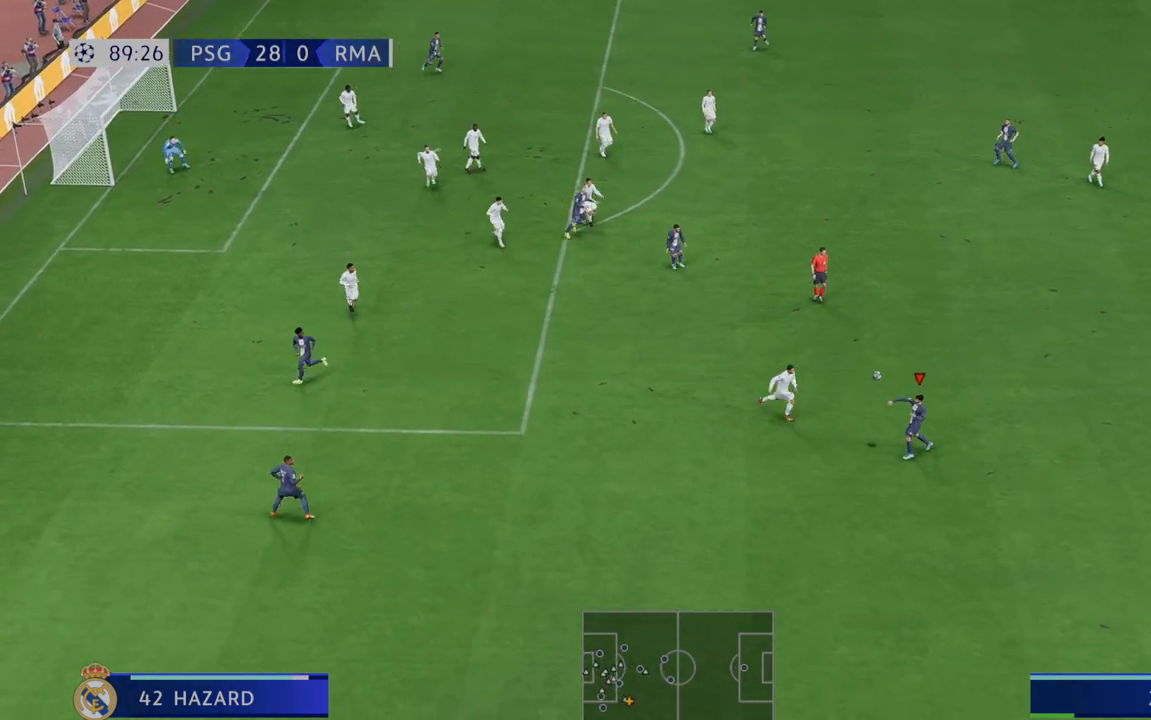
{"dt_ms": 500, "buttons": ["R2"], "left_stick": "left", "right_stick": "center", "events": [[117, "left_stick", "up-left"], [417, "left_stick", "left"]]}
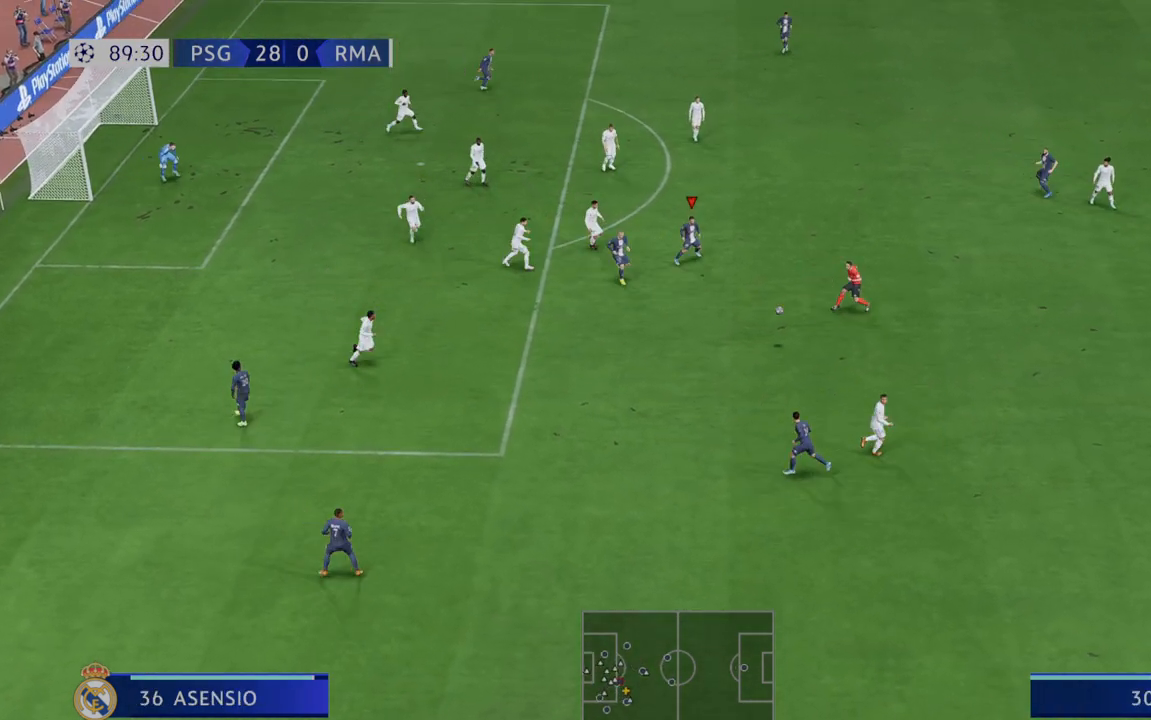
{"dt_ms": 500, "buttons": ["R2"], "left_stick": "up-right", "right_stick": "center", "events": [[417, "left_stick", "center"], [467, "left_stick", "up-right"]]}
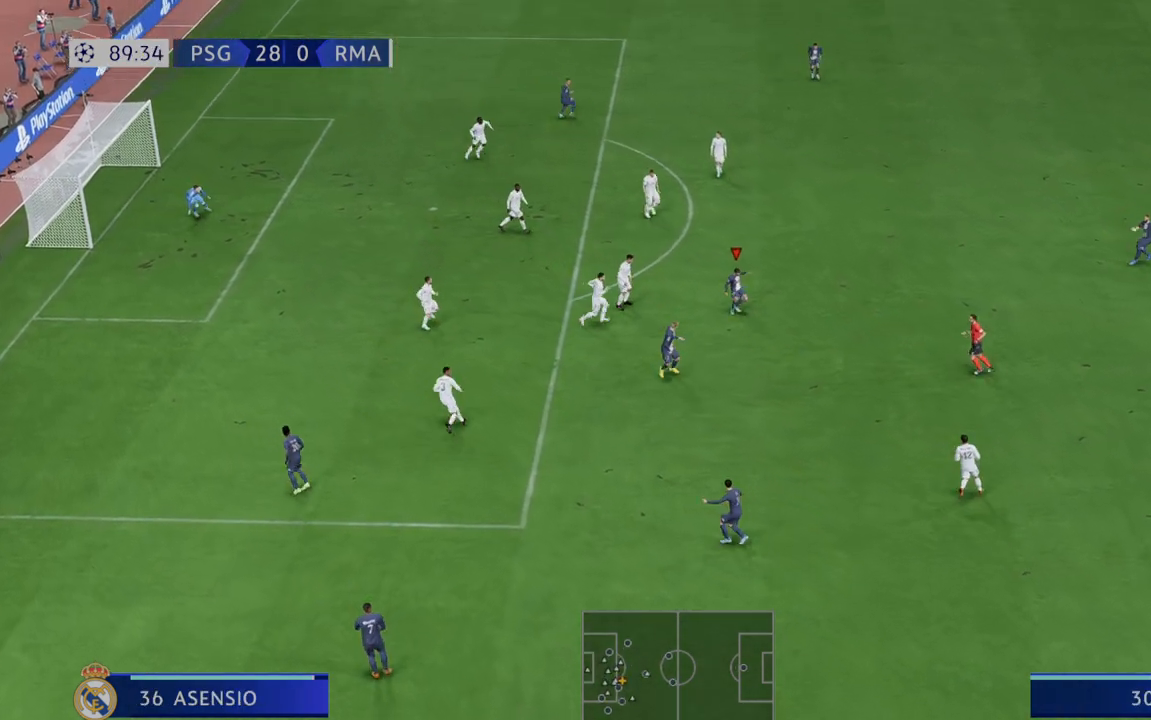
{"dt_ms": 500, "buttons": ["R2"], "left_stick": "up-right", "right_stick": "center", "events": []}